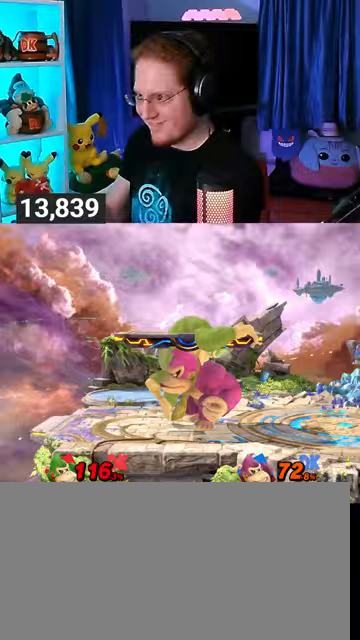
Gameplay with a controller (Nintendo layout); each line is a JSON object with the inputs held at the frame after it. "events" lists button and stick changes between this image and that frame as [ms after this image, input, new state], when the widget could be followed in between. Not read: L3 R3.
{"buttons": ["Y"], "left_stick": "down-left", "right_stick": "center", "events": [[33, "Y", "down"], [100, "Y", "up"], [133, "left_stick", "up"], [167, "Y", "down"], [233, "Y", "up"], [333, "Y", "down"], [400, "Y", "up"], [400, "left_stick", "up-right"], [433, "Y", "down"], [467, "left_stick", "down-left"]]}
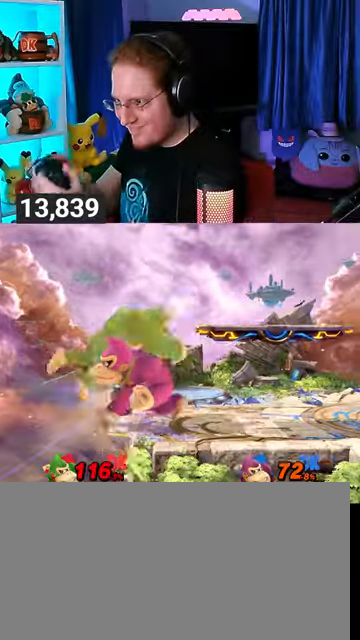
{"buttons": [], "left_stick": "up-right", "right_stick": "center", "events": [[67, "Y", "up"], [100, "Y", "down"], [167, "Y", "up"], [167, "left_stick", "up-right"], [233, "Y", "down"], [300, "left_stick", "right"], [333, "Y", "up"], [367, "Y", "down"], [367, "left_stick", "up-left"], [467, "Y", "up"], [500, "left_stick", "up-right"]]}
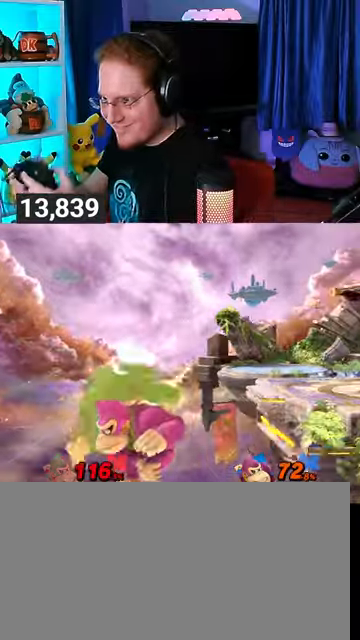
{"buttons": ["Y"], "left_stick": "up-right", "right_stick": "center", "events": [[33, "Y", "down"], [33, "left_stick", "up-left"], [67, "left_stick", "right"], [100, "Y", "up"], [133, "left_stick", "up-right"], [167, "Y", "down"], [233, "Y", "up"], [400, "Y", "down"], [433, "Y", "up"], [500, "Y", "down"]]}
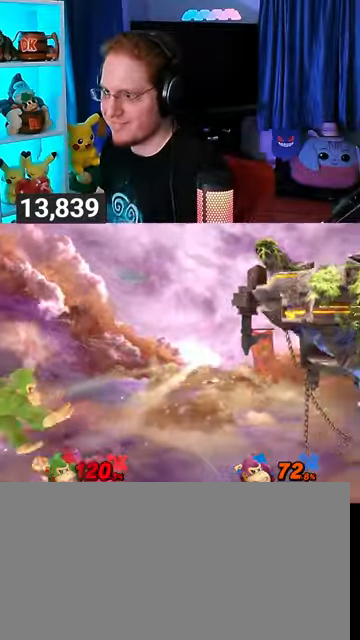
{"buttons": ["Y"], "left_stick": "up-right", "right_stick": "center", "events": [[200, "Y", "up"], [200, "left_stick", "up-left"], [233, "Y", "down"], [300, "Y", "up"], [333, "Y", "down"], [433, "Y", "up"], [467, "Y", "down"], [467, "left_stick", "up-right"]]}
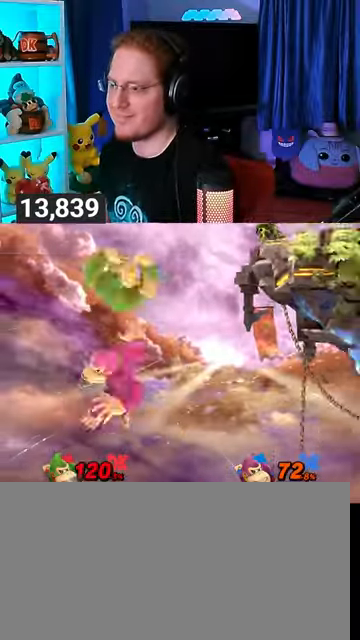
{"buttons": ["Y"], "left_stick": "up-right", "right_stick": "center", "events": [[133, "Y", "up"], [167, "Y", "down"], [233, "Y", "up"], [333, "Y", "down"], [400, "Y", "up"], [433, "Y", "down"]]}
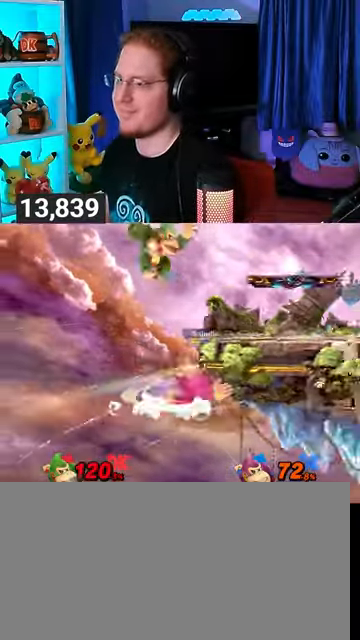
{"buttons": [], "left_stick": "center", "right_stick": "center", "events": [[67, "Y", "up"], [100, "left_stick", "down-right"], [400, "left_stick", "center"]]}
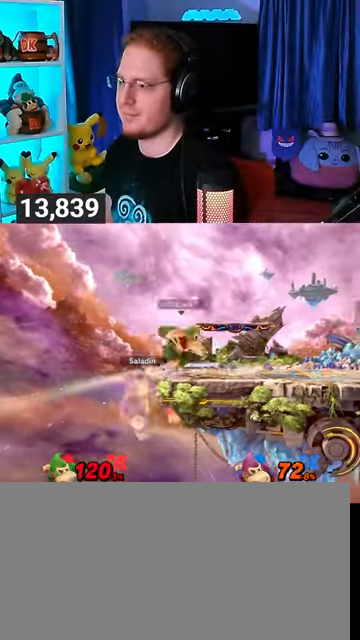
{"buttons": [], "left_stick": "right", "right_stick": "center", "events": [[367, "left_stick", "right"]]}
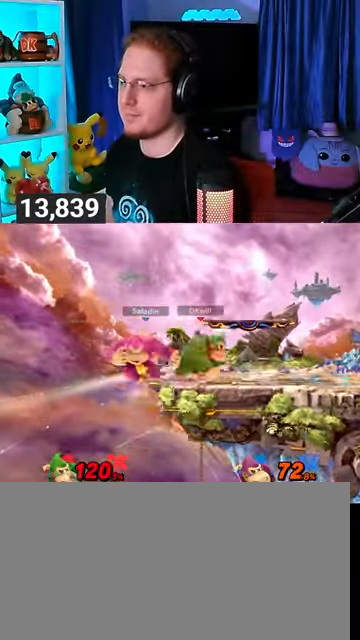
{"buttons": ["Y"], "left_stick": "up", "right_stick": "center", "events": [[333, "left_stick", "up-left"], [367, "Y", "down"], [400, "left_stick", "down"], [467, "Y", "up"], [500, "Y", "down"], [500, "left_stick", "up"]]}
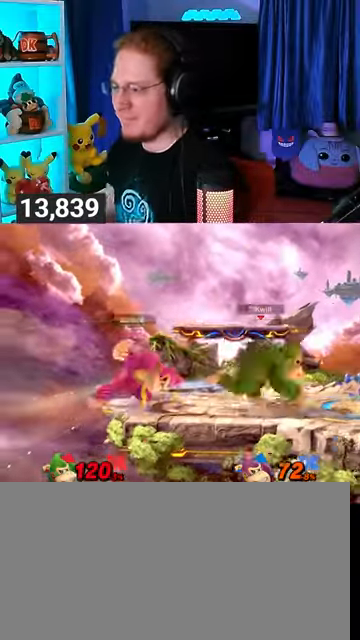
{"buttons": [], "left_stick": "right", "right_stick": "center", "events": [[33, "left_stick", "down"], [67, "Y", "up"], [67, "left_stick", "right"], [133, "Y", "down"], [133, "left_stick", "up"], [233, "Y", "up"], [233, "left_stick", "right"]]}
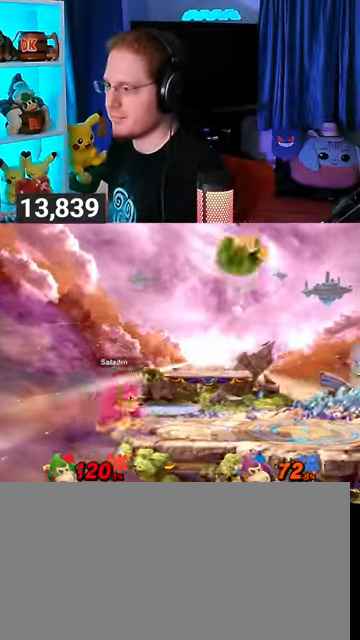
{"buttons": [], "left_stick": "left", "right_stick": "center", "events": [[100, "left_stick", "down-right"], [233, "left_stick", "center"], [300, "B", "down"], [300, "left_stick", "left"], [333, "B", "up"]]}
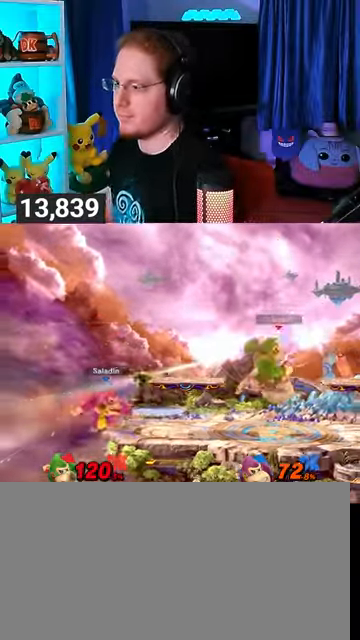
{"buttons": [], "left_stick": "center", "right_stick": "center", "events": [[433, "left_stick", "center"]]}
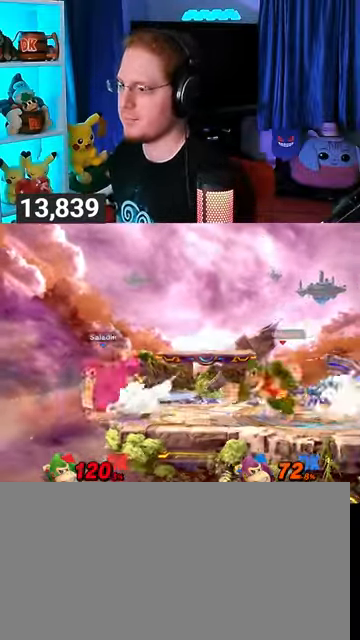
{"buttons": [], "left_stick": "left", "right_stick": "center", "events": [[100, "left_stick", "left"]]}
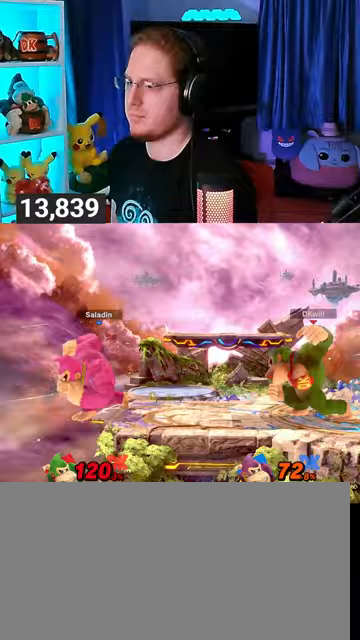
{"buttons": [], "left_stick": "left", "right_stick": "center", "events": []}
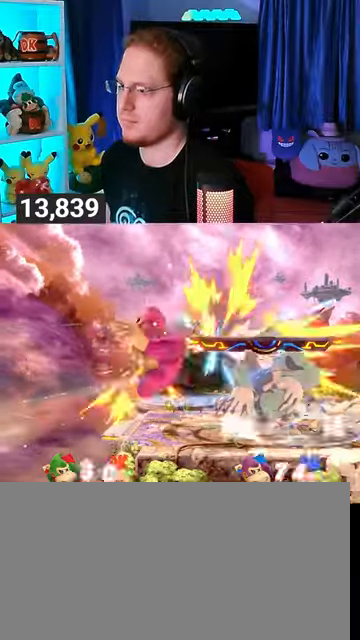
{"buttons": [], "left_stick": "left", "right_stick": "center", "events": [[67, "Y", "down"], [367, "Y", "up"]]}
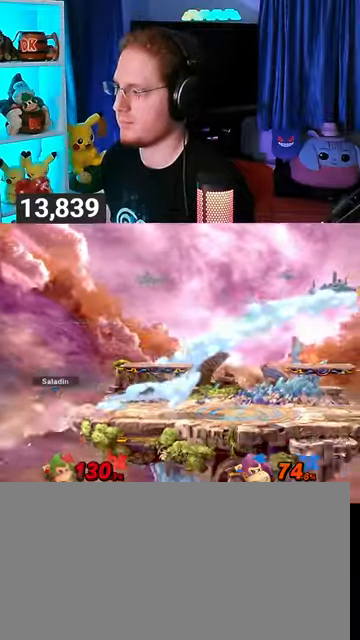
{"buttons": [], "left_stick": "left", "right_stick": "center", "events": []}
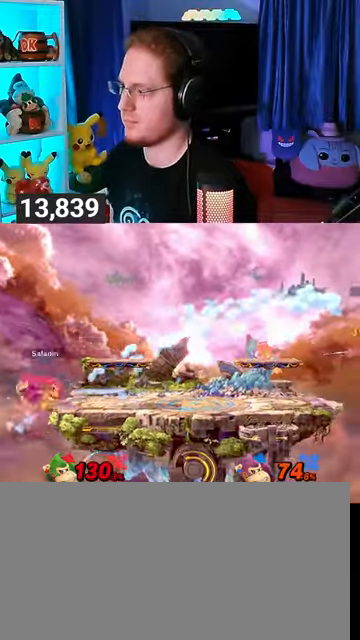
{"buttons": [], "left_stick": "left", "right_stick": "center", "events": [[133, "left_stick", "center"], [167, "A", "down"], [200, "A", "up"], [300, "left_stick", "left"]]}
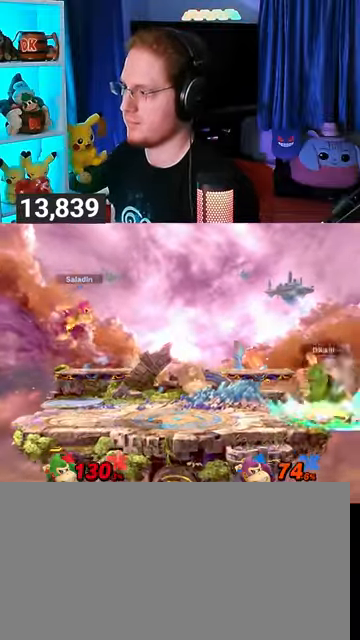
{"buttons": [], "left_stick": "left", "right_stick": "center", "events": []}
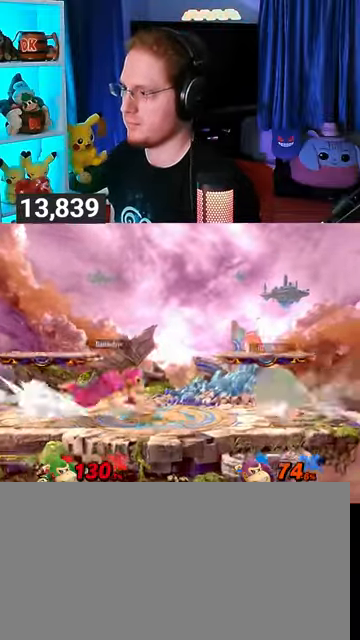
{"buttons": [], "left_stick": "left", "right_stick": "center", "events": [[33, "left_stick", "center"], [133, "left_stick", "right"], [200, "Y", "down"], [267, "Y", "up"], [300, "left_stick", "center"], [367, "left_stick", "down-right"], [400, "B", "down"], [500, "B", "up"], [500, "left_stick", "left"]]}
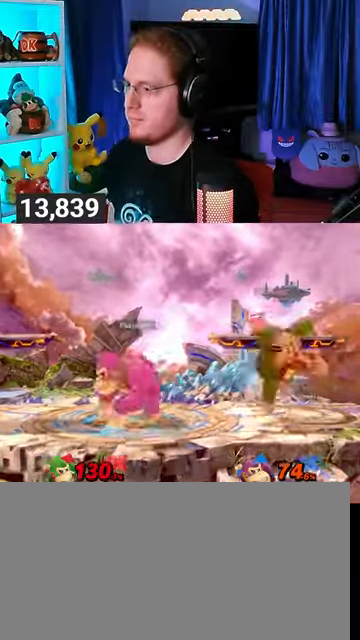
{"buttons": [], "left_stick": "left", "right_stick": "center", "events": []}
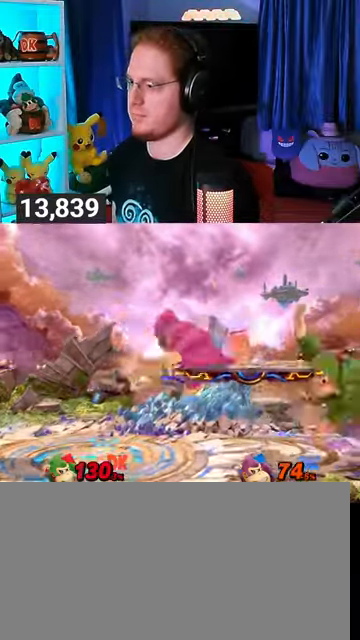
{"buttons": [], "left_stick": "center", "right_stick": "center", "events": [[133, "right_stick", "left"], [200, "right_stick", "center"], [433, "left_stick", "center"]]}
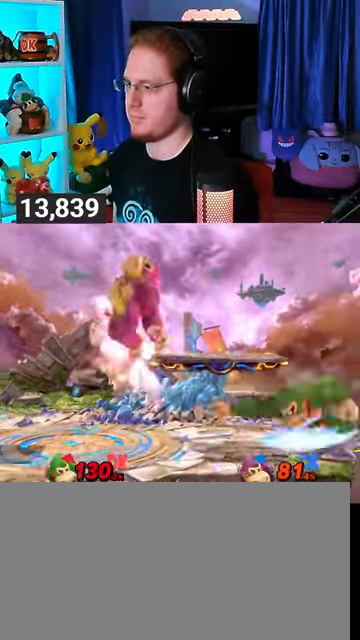
{"buttons": [], "left_stick": "left", "right_stick": "center", "events": [[267, "left_stick", "left"]]}
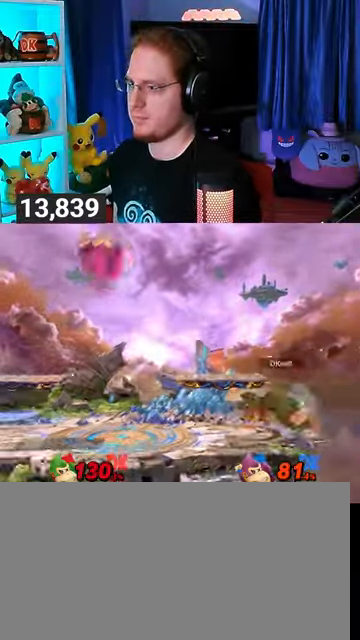
{"buttons": ["A"], "left_stick": "right", "right_stick": "center", "events": [[200, "left_stick", "right"], [233, "Y", "down"], [300, "left_stick", "left"], [333, "A", "down"], [333, "Y", "up"], [367, "left_stick", "right"]]}
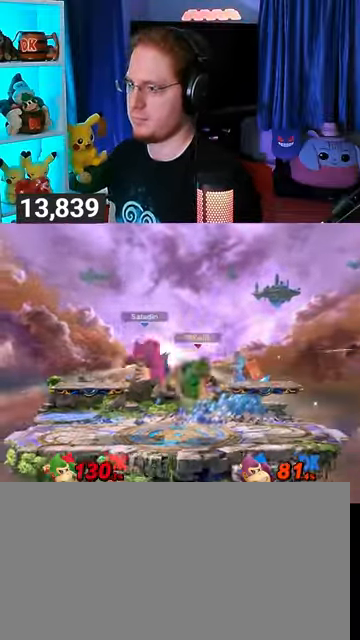
{"buttons": [], "left_stick": "left", "right_stick": "center", "events": [[33, "left_stick", "left"], [167, "A", "up"], [167, "left_stick", "right"], [300, "left_stick", "up-left"], [400, "left_stick", "left"]]}
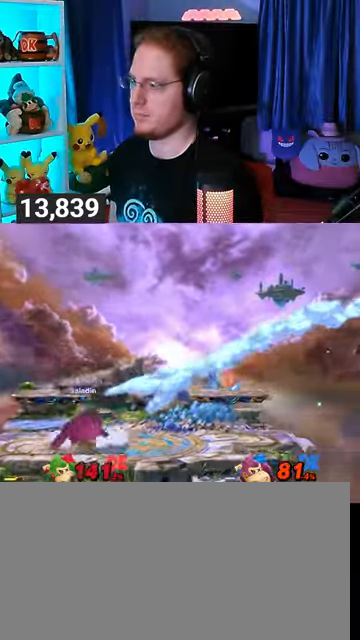
{"buttons": [], "left_stick": "left", "right_stick": "center", "events": []}
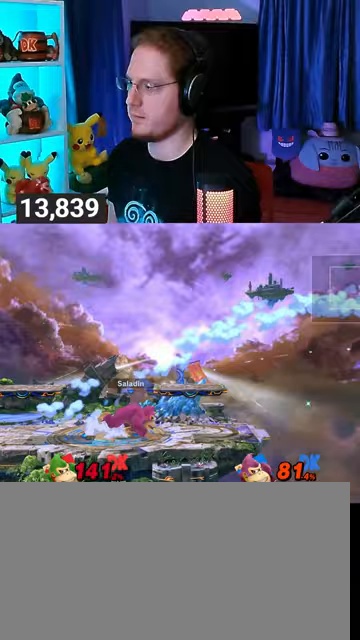
{"buttons": [], "left_stick": "left", "right_stick": "center", "events": []}
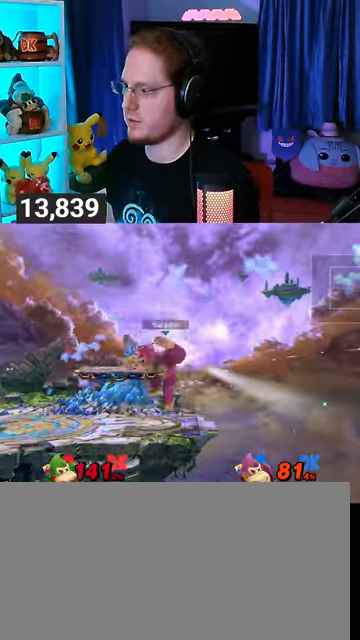
{"buttons": ["Y"], "left_stick": "up-right", "right_stick": "center", "events": [[33, "Y", "down"], [133, "Y", "up"], [133, "left_stick", "right"], [167, "Y", "down"], [233, "Y", "up"], [333, "Y", "down"], [333, "left_stick", "up-right"], [433, "Y", "up"], [467, "Y", "down"]]}
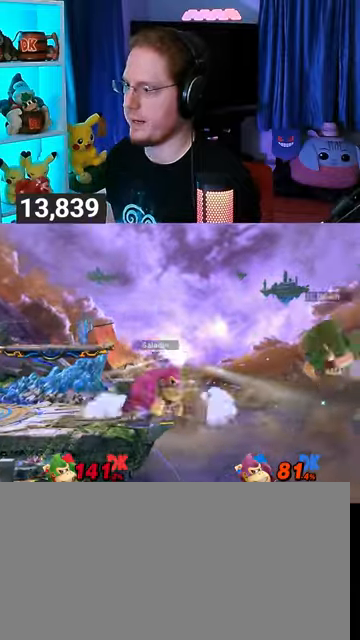
{"buttons": ["B"], "left_stick": "left", "right_stick": "center", "events": [[67, "Y", "up"], [67, "left_stick", "down-left"], [100, "Y", "down"], [200, "Y", "up"], [200, "left_stick", "up-left"], [233, "Y", "down"], [300, "Y", "up"], [467, "B", "down"], [500, "left_stick", "left"]]}
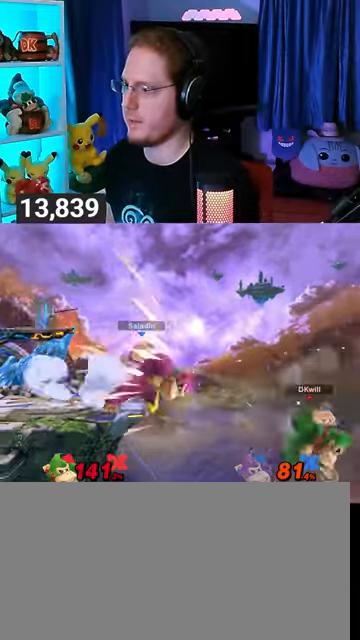
{"buttons": [], "left_stick": "left", "right_stick": "center", "events": [[33, "B", "up"], [33, "left_stick", "down-left"], [167, "Y", "down"], [200, "left_stick", "left"], [433, "Y", "up"]]}
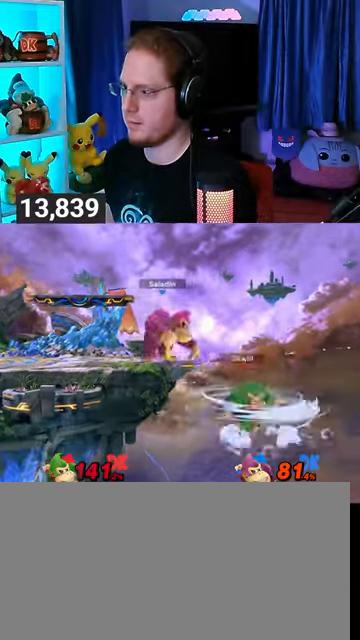
{"buttons": [], "left_stick": "left", "right_stick": "center", "events": [[67, "left_stick", "center"], [233, "left_stick", "right"], [300, "left_stick", "left"], [367, "Y", "down"], [467, "Y", "up"]]}
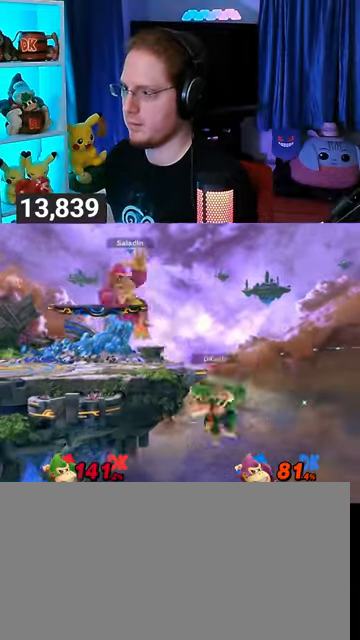
{"buttons": [], "left_stick": "down-left", "right_stick": "center", "events": [[400, "B", "down"], [467, "B", "up"], [467, "left_stick", "down-left"]]}
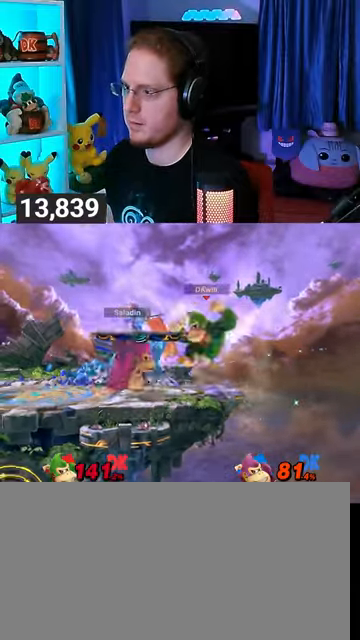
{"buttons": ["Y"], "left_stick": "up-left", "right_stick": "center", "events": [[367, "left_stick", "down-right"], [433, "Y", "down"], [433, "left_stick", "up-right"], [467, "Y", "up"], [500, "Y", "down"], [500, "left_stick", "up-left"]]}